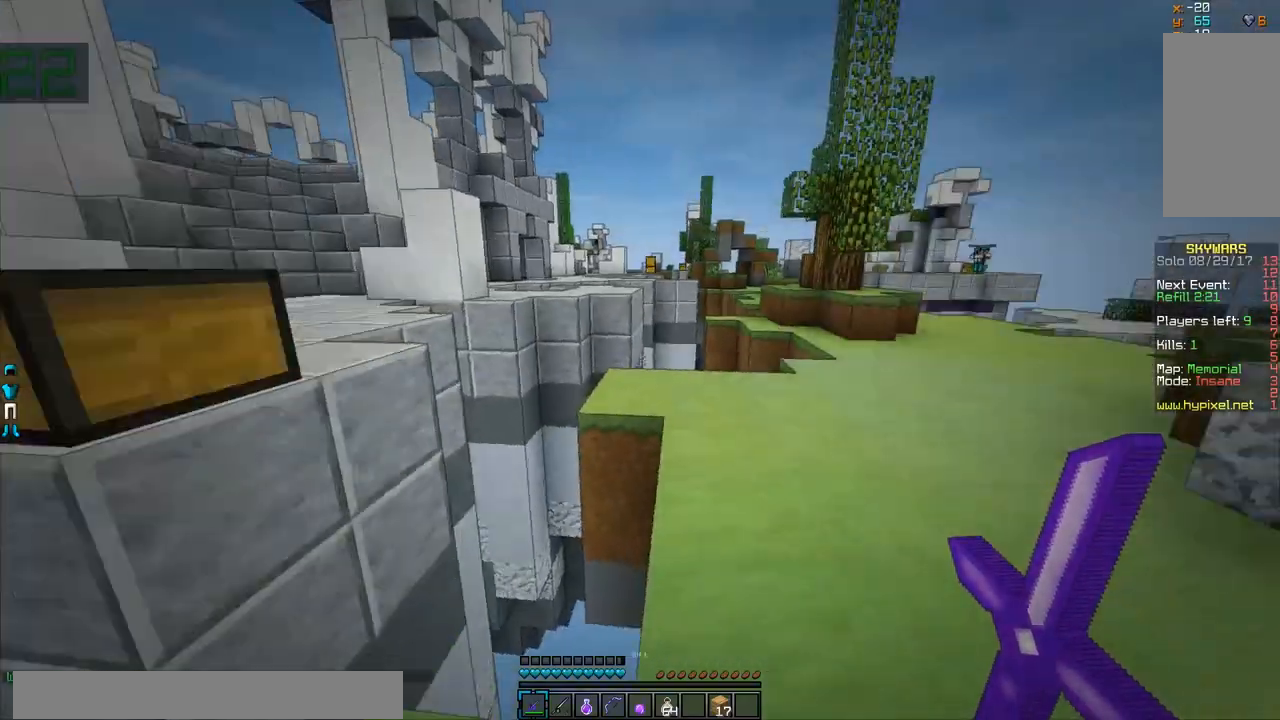
Gameplay with keyboard and mouse; each line is a JSON object with the keys and mouse buttons held at the frame after it. "events" lists presses ("down") and releases ("up") of "a", "d", "s", "w", "mouse_left" and "mouse_right" between this image and that frame as [ms after this image, input, new state], when the widget could be followed in between. "mouse_left", "mouse_right" = the "left", "right" buttons of the "mouse" list. No other keys are recorded. Fast repeated clicks can show as one long hold. Mouse movement is not recorded.
{"keys": [], "mouse": [], "events": [[100, "w", "down"], [350, "w", "up"]]}
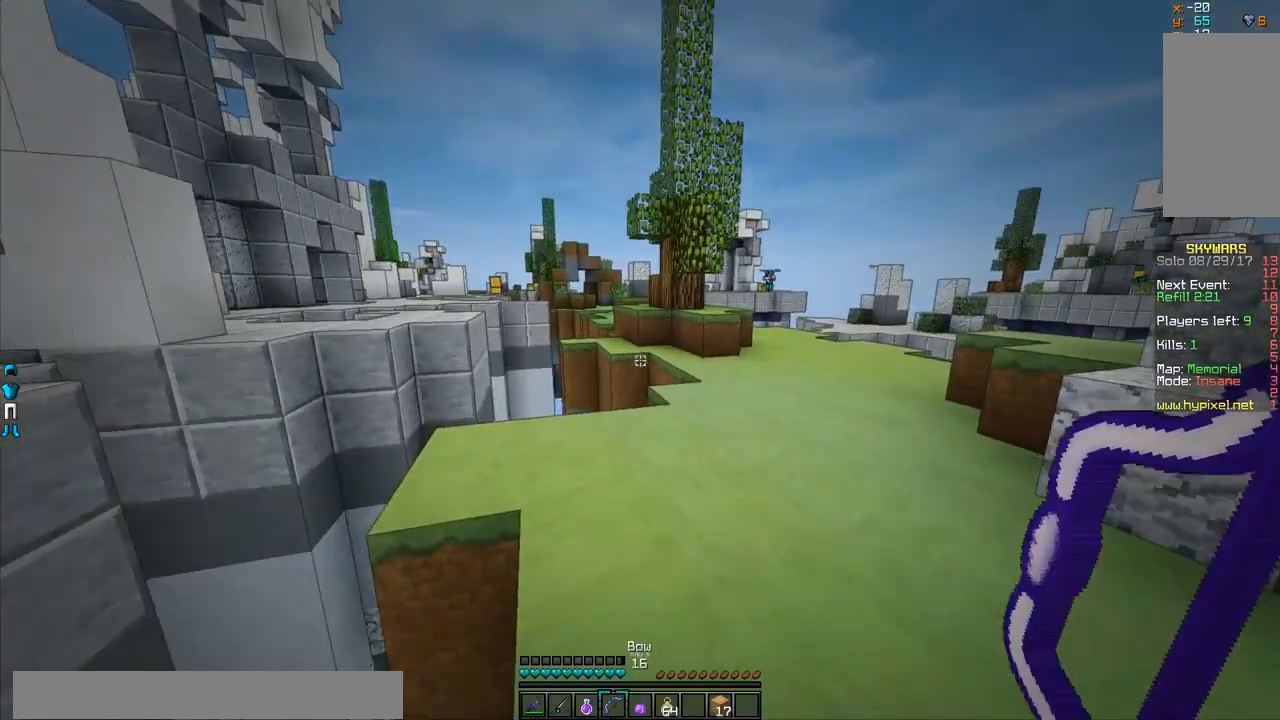
{"keys": ["d", "w"], "mouse": [], "events": [[50, "d", "down"], [301, "w", "down"]]}
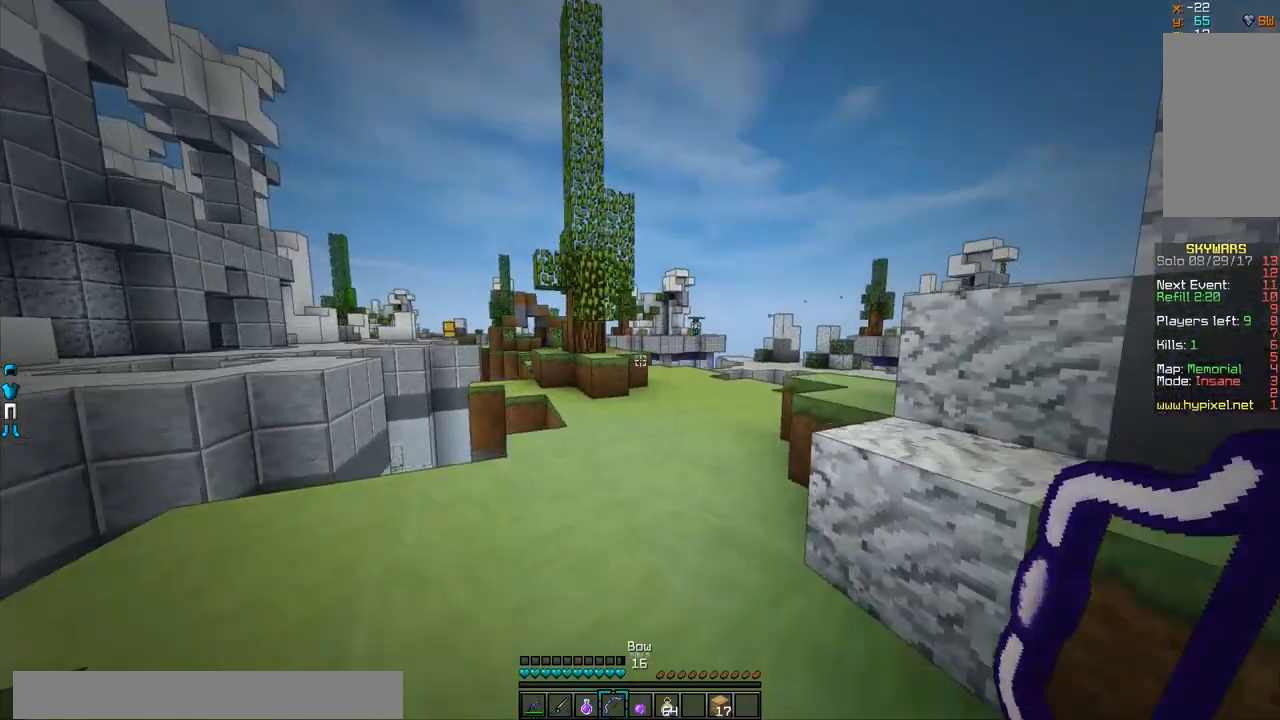
{"keys": ["w"], "mouse": ["left"], "events": [[150, "d", "up"], [200, "a", "down"], [434, "a", "up"], [434, "mouse_left", "down"]]}
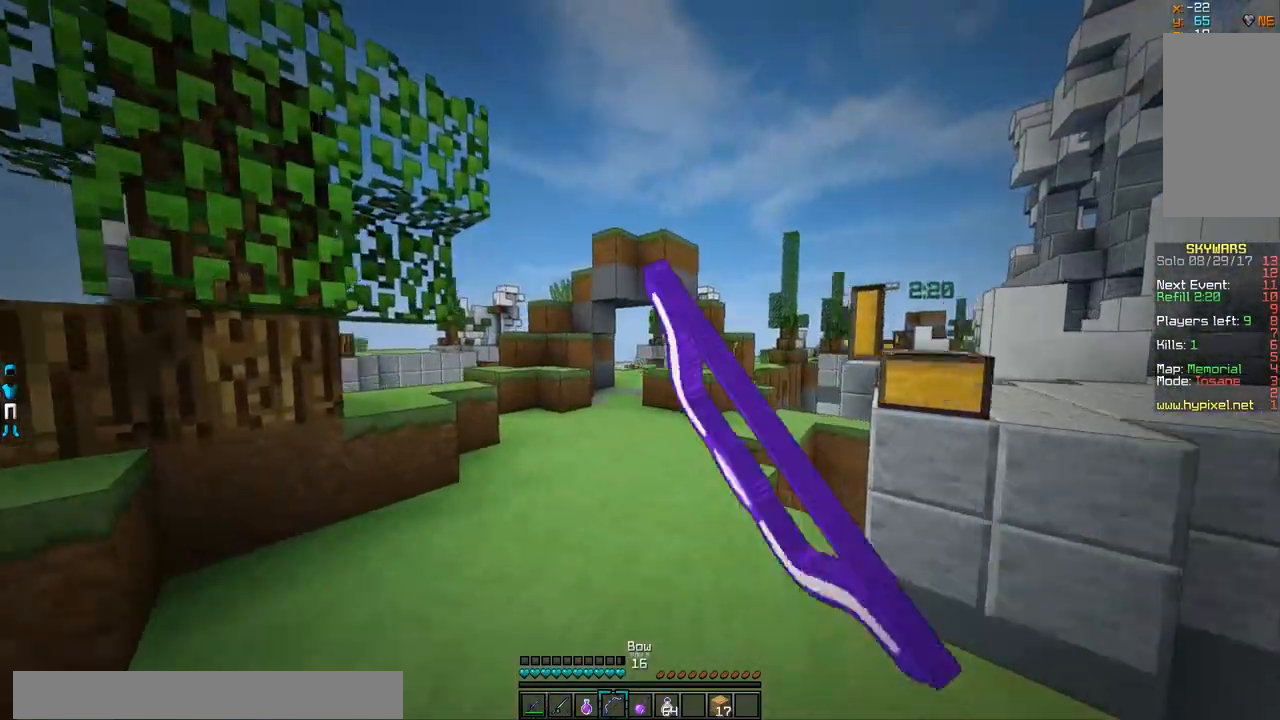
{"keys": ["w"], "mouse": [], "events": [[50, "mouse_left", "up"], [251, "a", "down"], [401, "a", "up"]]}
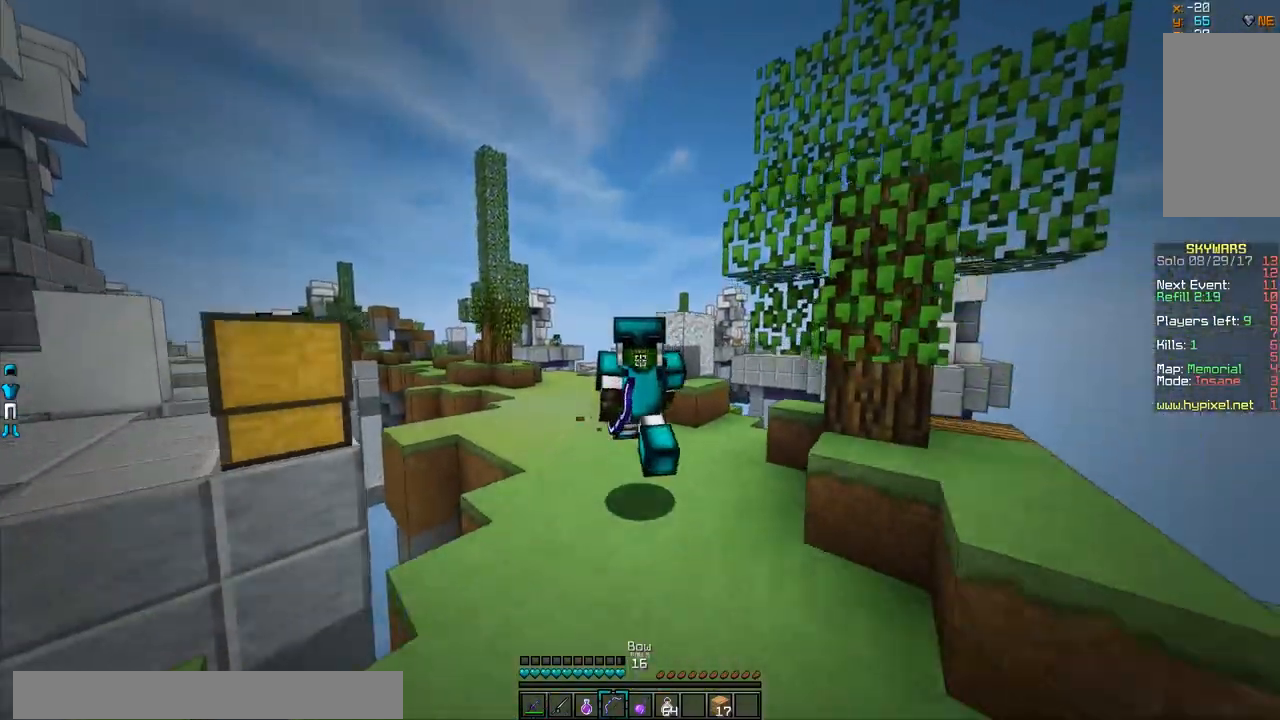
{"keys": ["w"], "mouse": ["left"], "events": [[500, "mouse_left", "down"]]}
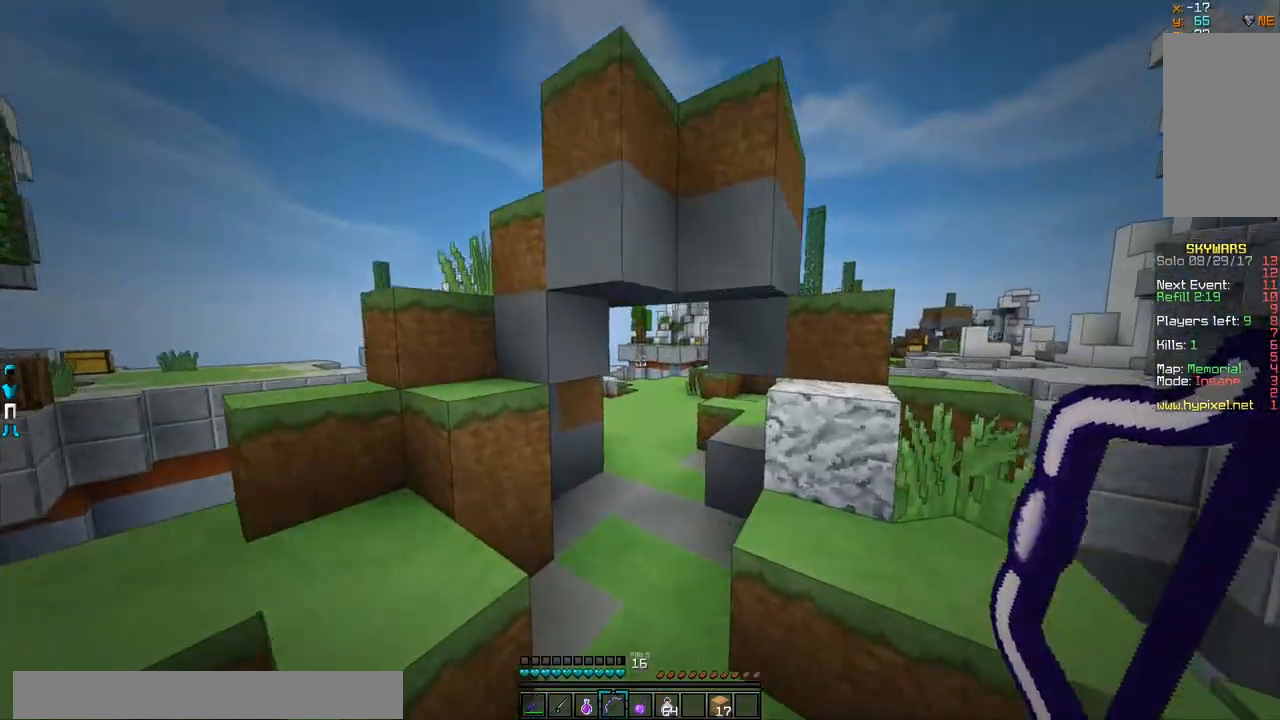
{"keys": ["w"], "mouse": ["left"], "events": []}
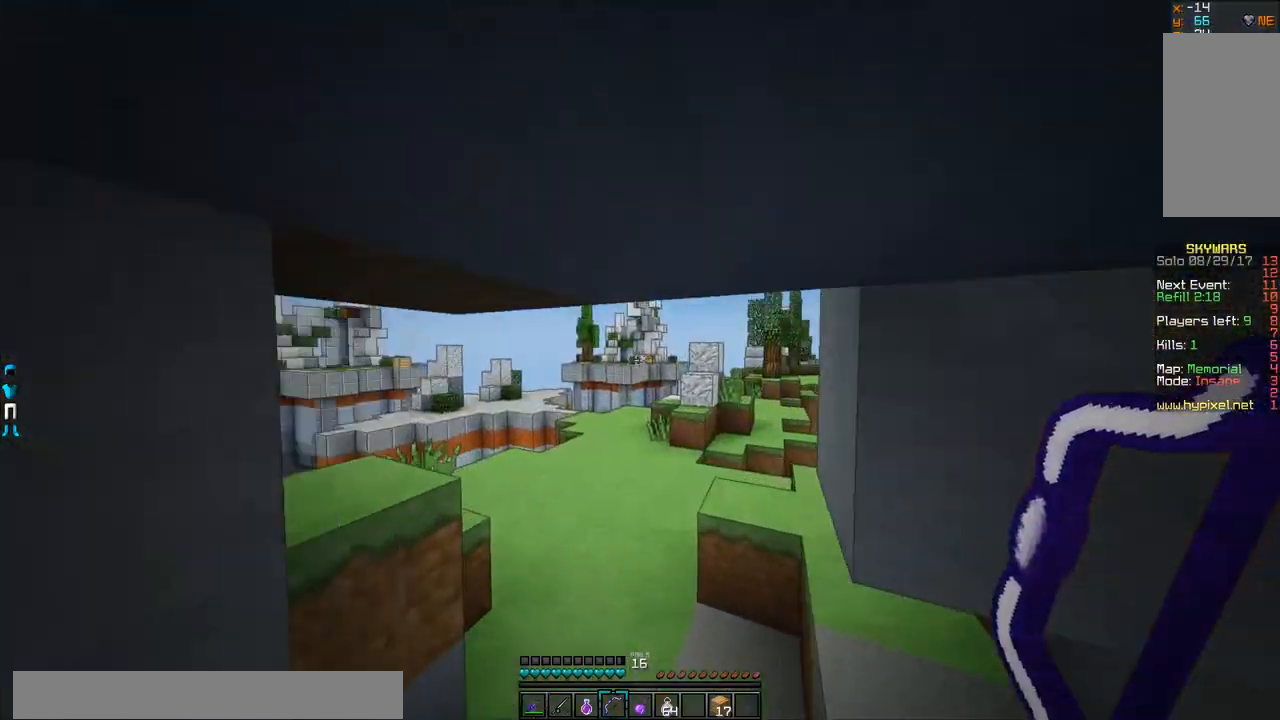
{"keys": ["w"], "mouse": ["left"], "events": [[183, "mouse_left", "up"], [450, "mouse_left", "down"]]}
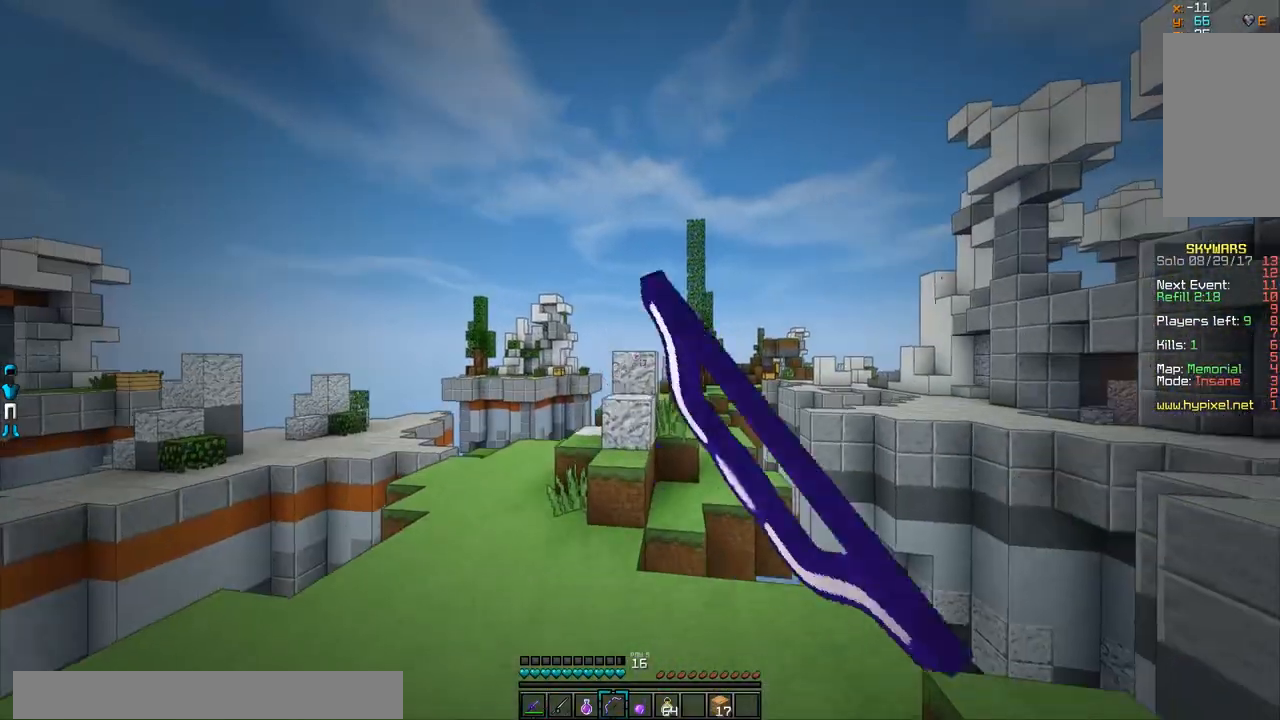
{"keys": ["w"], "mouse": ["left"], "events": [[84, "mouse_left", "up"], [134, "a", "down"], [351, "a", "up"], [351, "mouse_left", "down"]]}
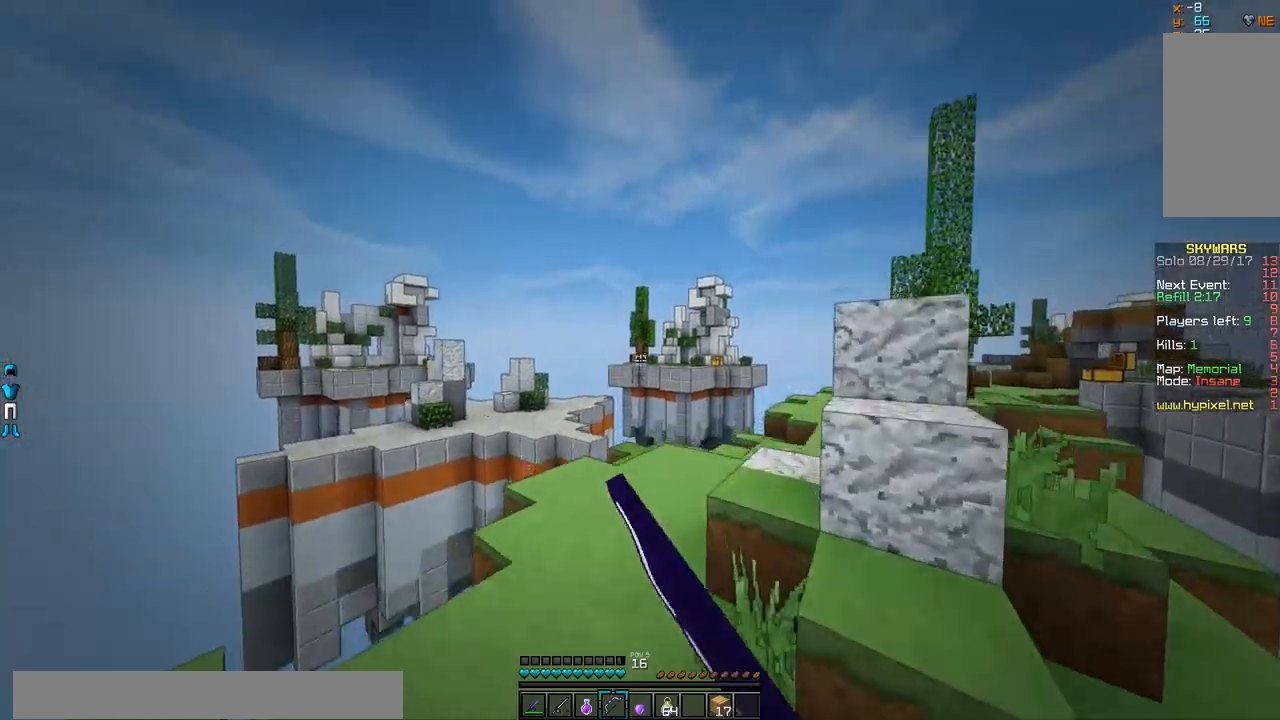
{"keys": ["d", "w"], "mouse": ["left"], "events": [[33, "mouse_left", "up"], [233, "mouse_left", "down"], [484, "d", "down"]]}
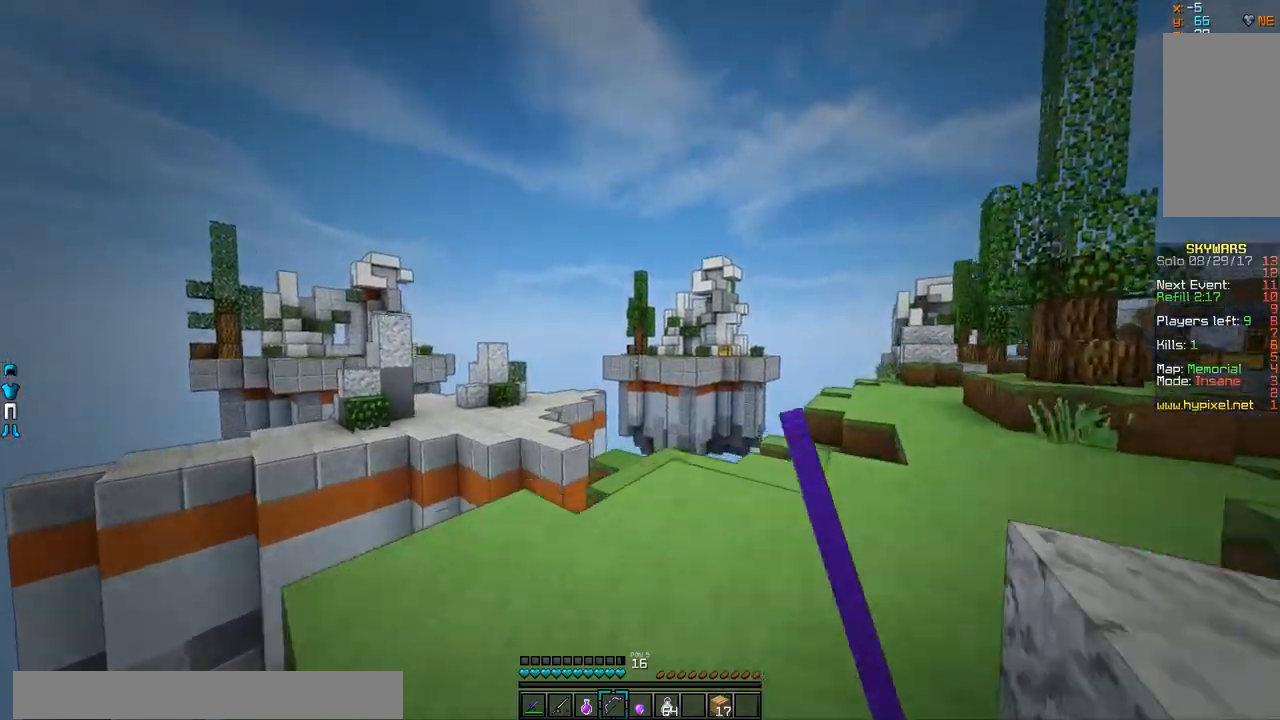
{"keys": ["d", "w"], "mouse": [], "events": [[484, "mouse_left", "up"]]}
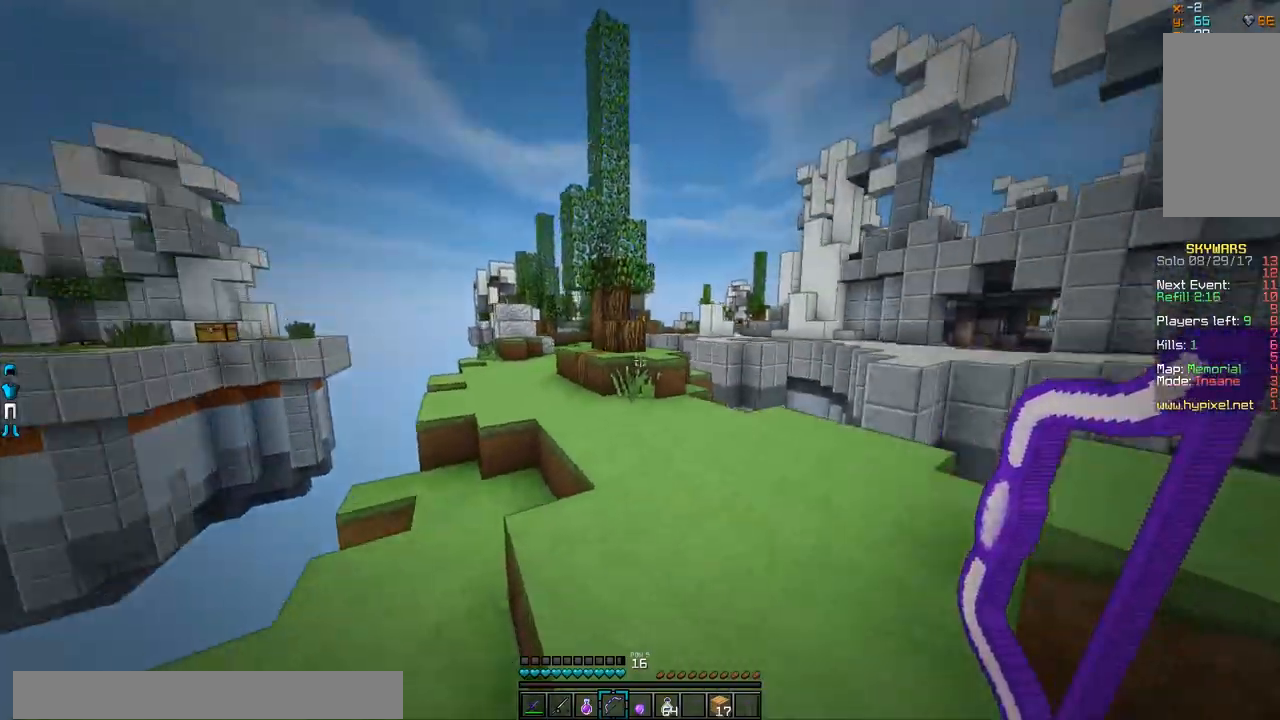
{"keys": ["w"], "mouse": [], "events": [[83, "d", "up"], [183, "mouse_left", "down"], [484, "mouse_left", "up"]]}
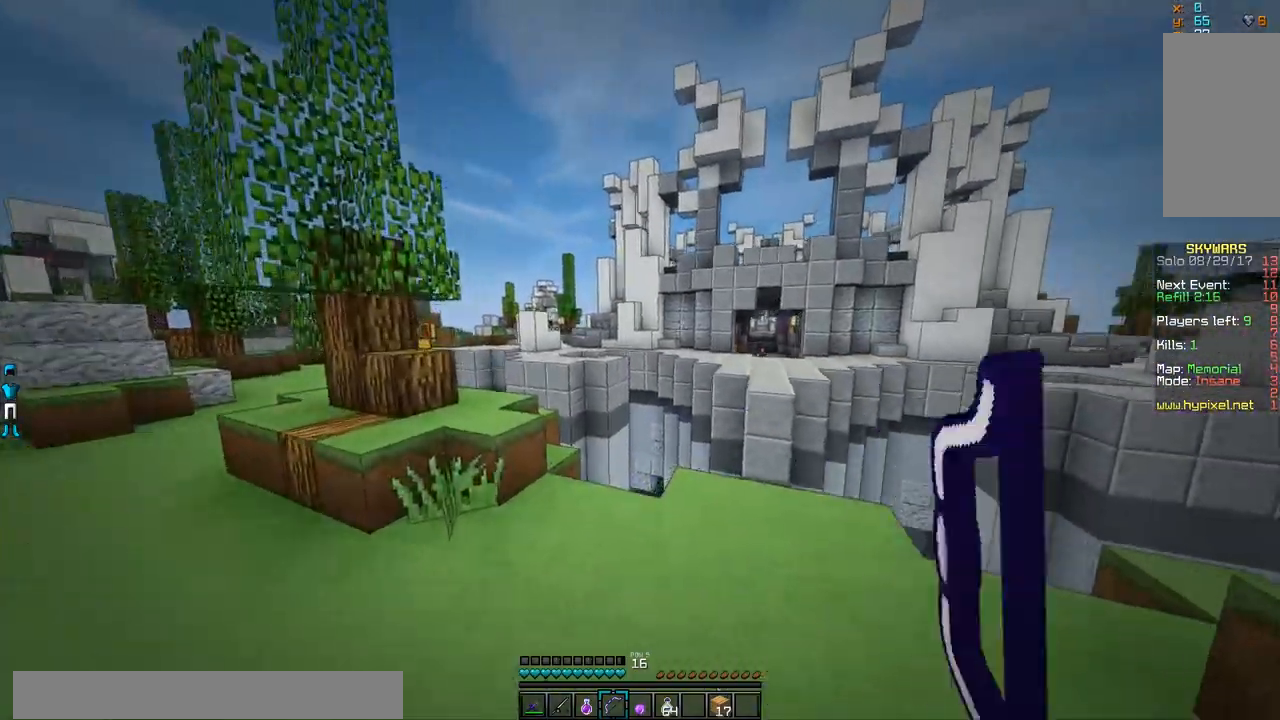
{"keys": ["d", "w"], "mouse": [], "events": [[34, "d", "down"]]}
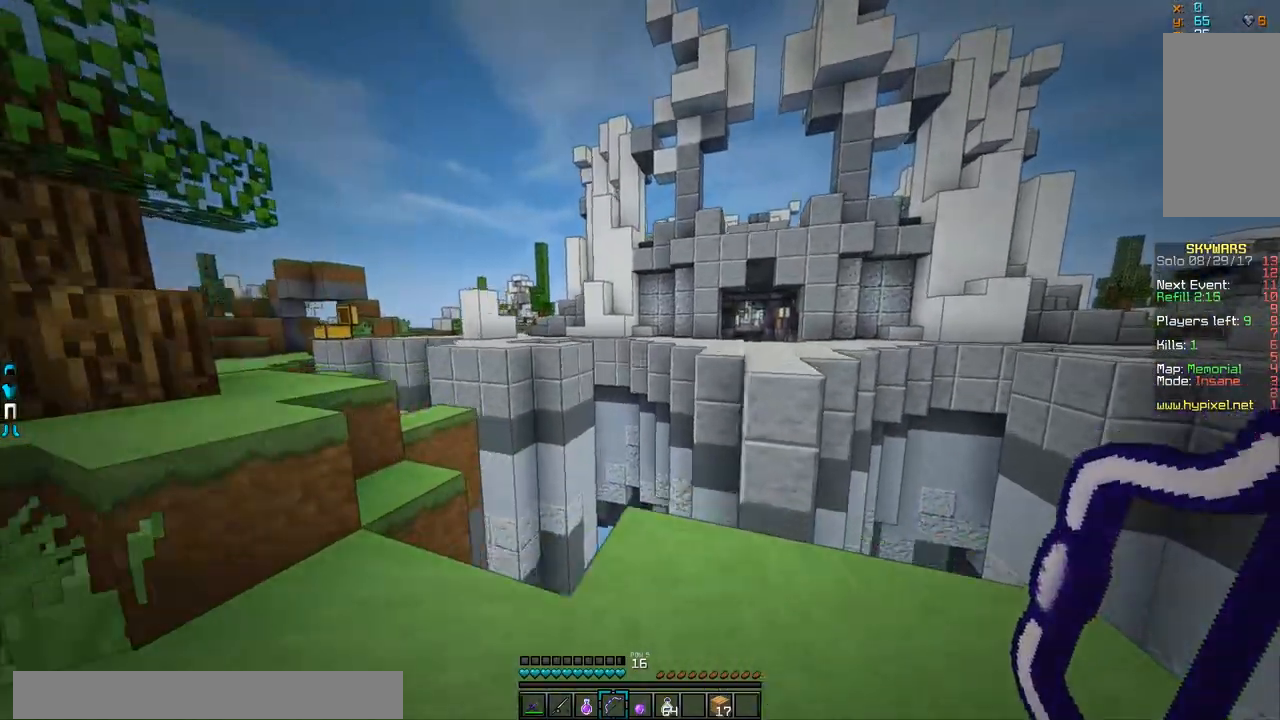
{"keys": ["s"], "mouse": [], "events": [[233, "w", "up"], [283, "d", "up"], [350, "mouse_right", "down"], [350, "s", "down"], [434, "mouse_right", "up"]]}
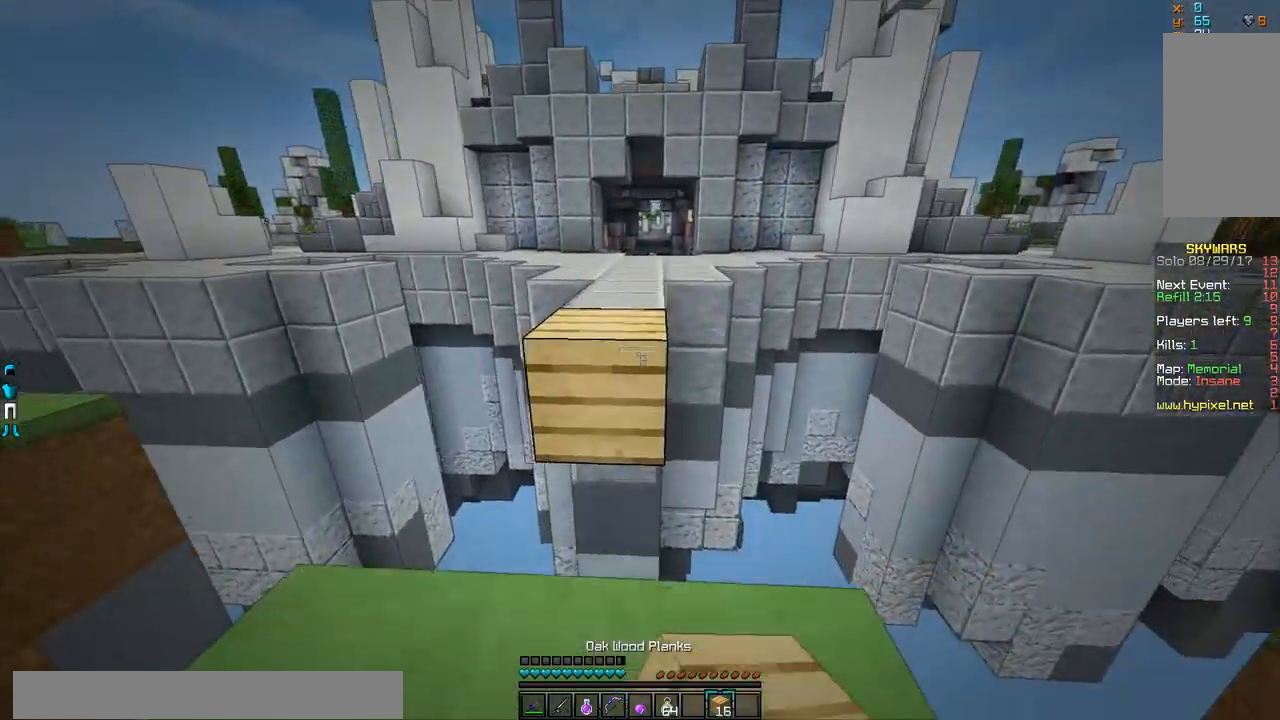
{"keys": ["w"], "mouse": [], "events": [[100, "mouse_right", "down"], [184, "mouse_right", "up"], [234, "s", "up"], [334, "w", "down"]]}
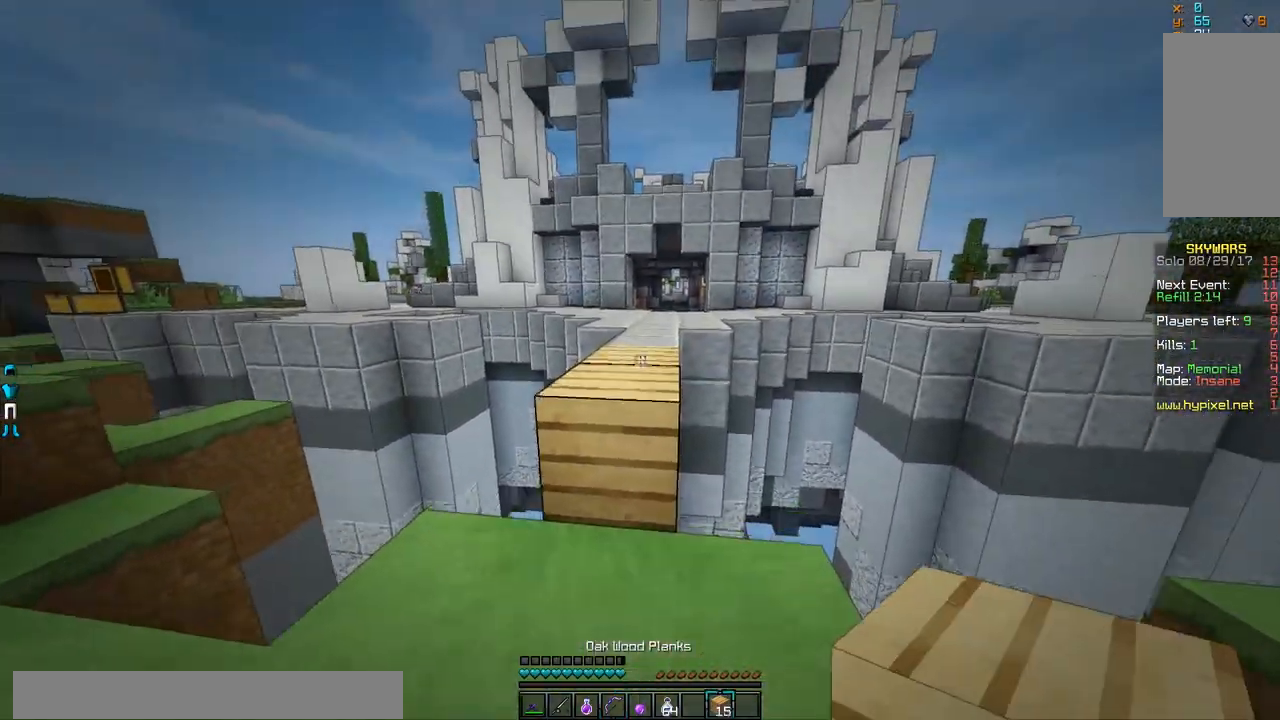
{"keys": ["w"], "mouse": [], "events": []}
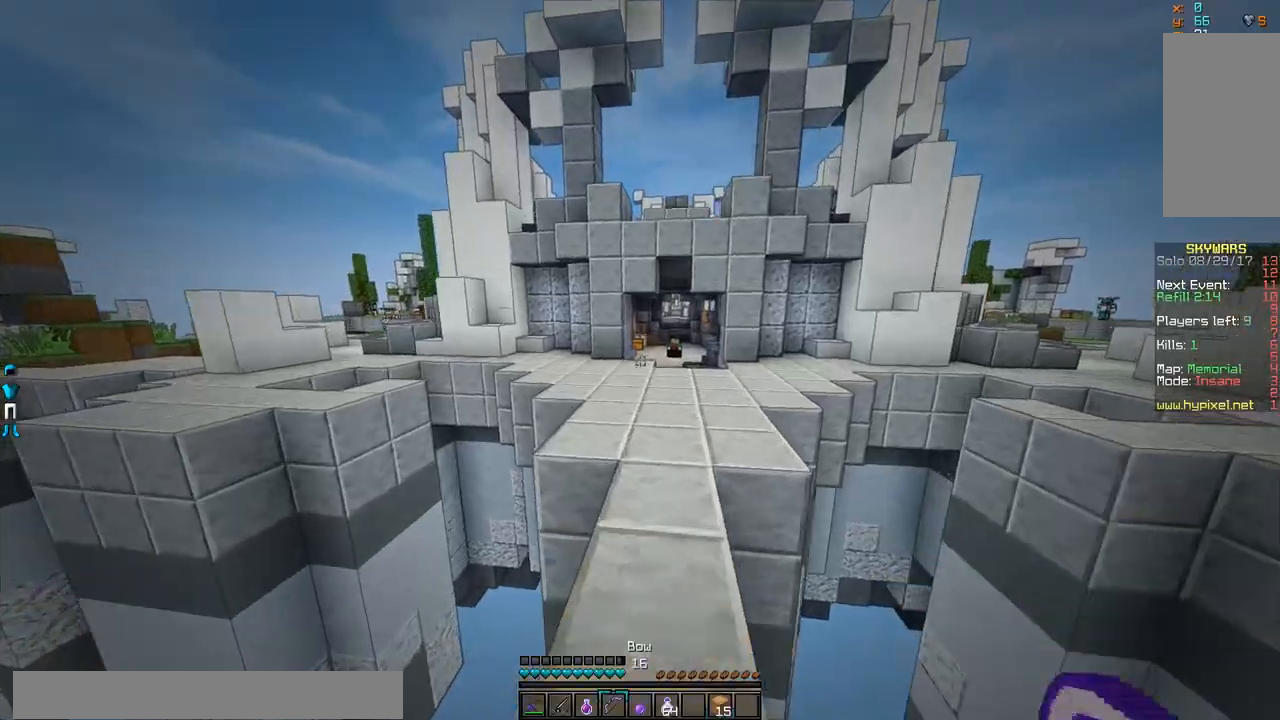
{"keys": ["w"], "mouse": [], "events": []}
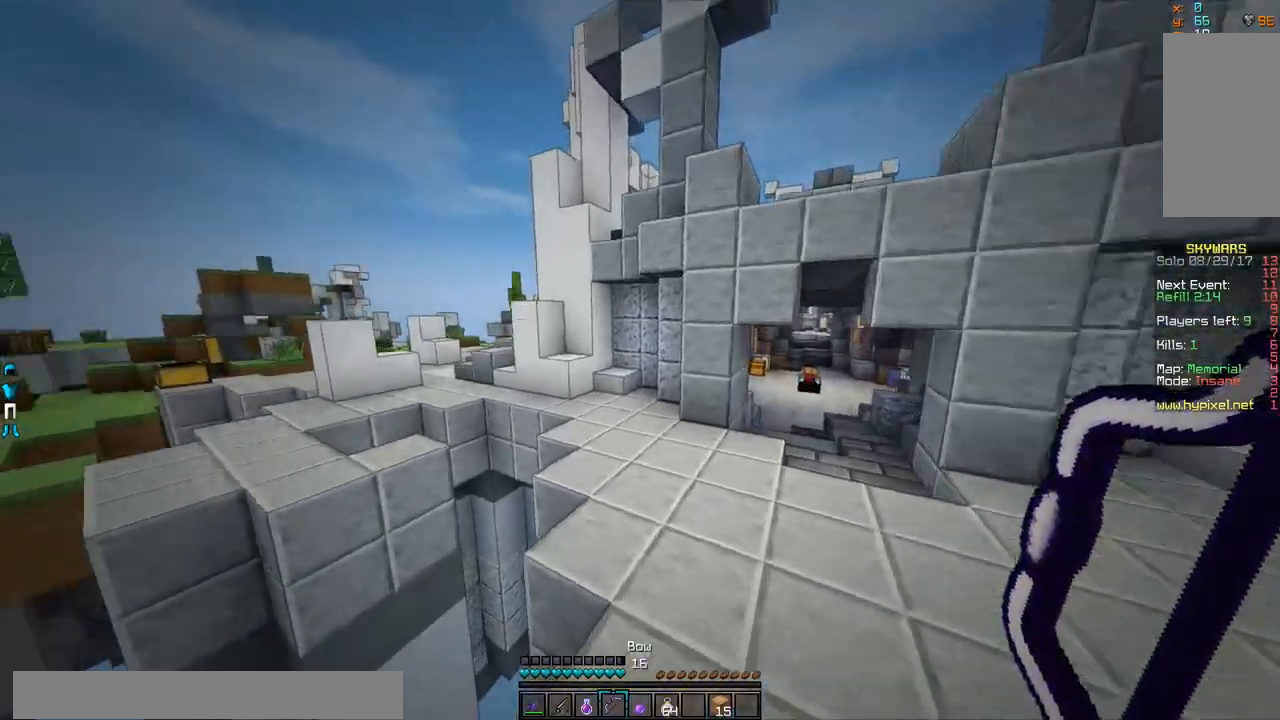
{"keys": ["w"], "mouse": [], "events": []}
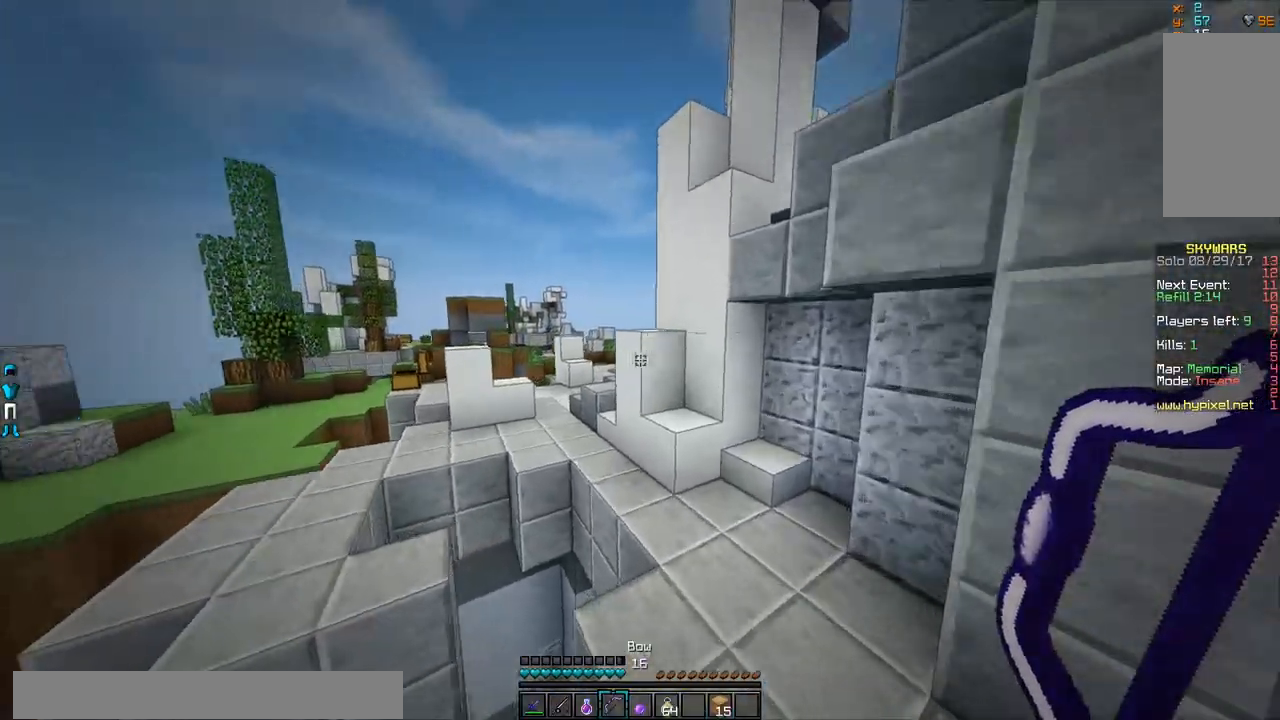
{"keys": ["a", "w"], "mouse": [], "events": [[484, "a", "down"]]}
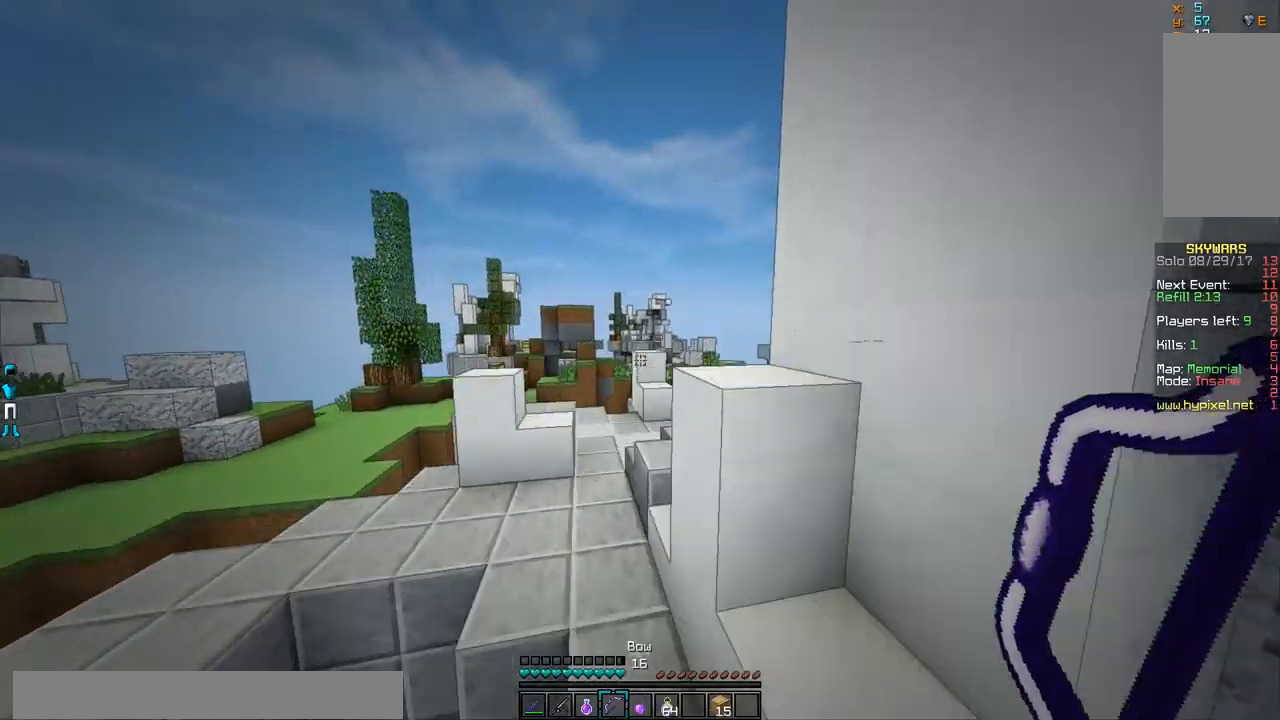
{"keys": ["a", "w"], "mouse": [], "events": []}
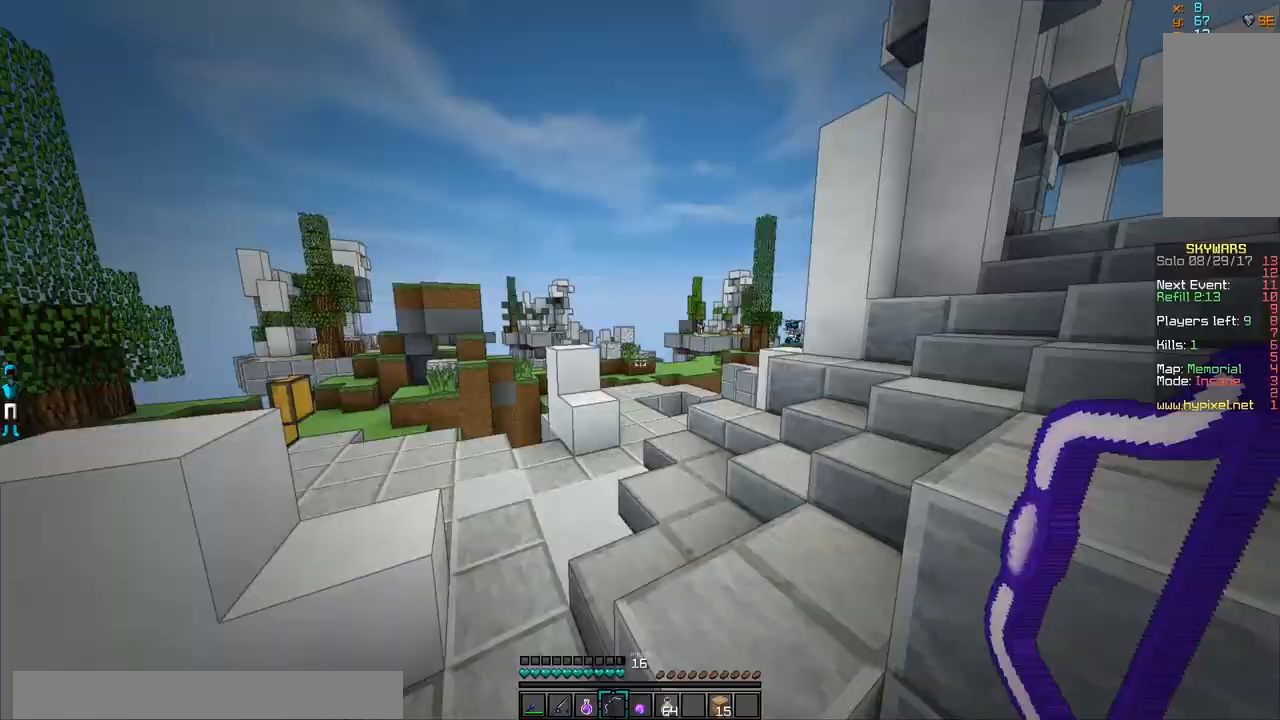
{"keys": ["w"], "mouse": [], "events": [[234, "a", "up"]]}
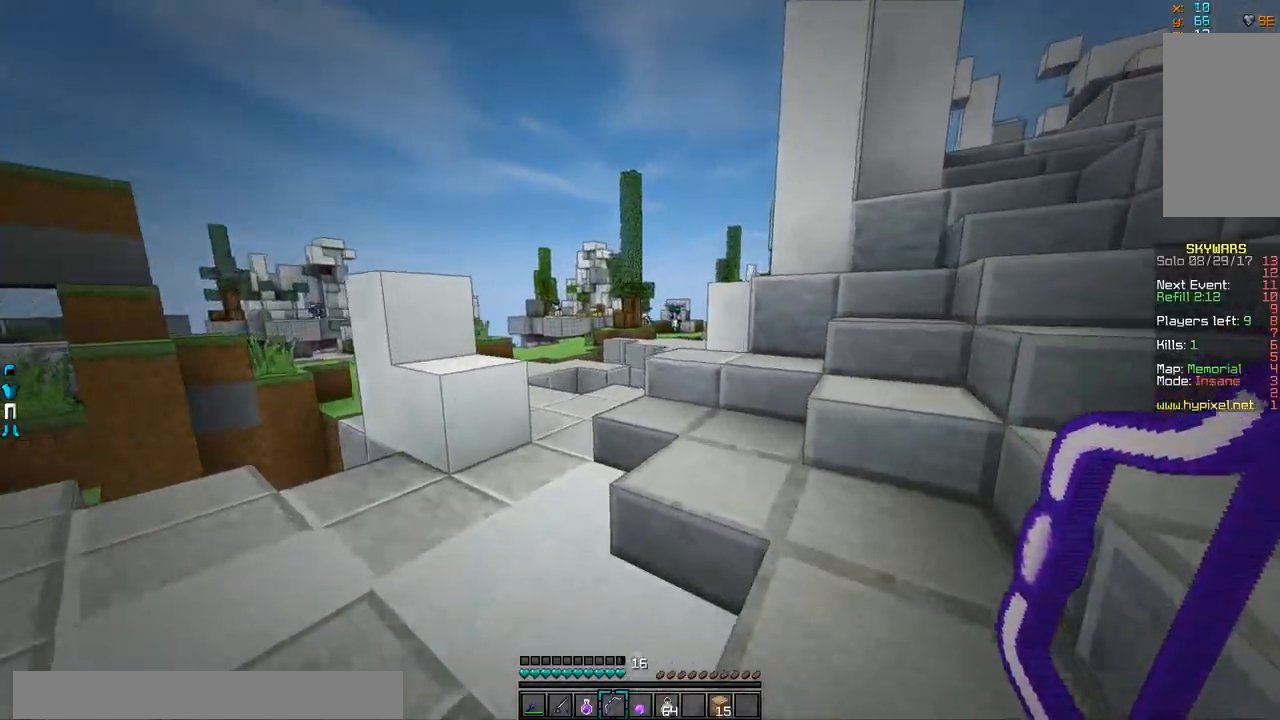
{"keys": ["a", "w"], "mouse": [], "events": [[484, "a", "down"]]}
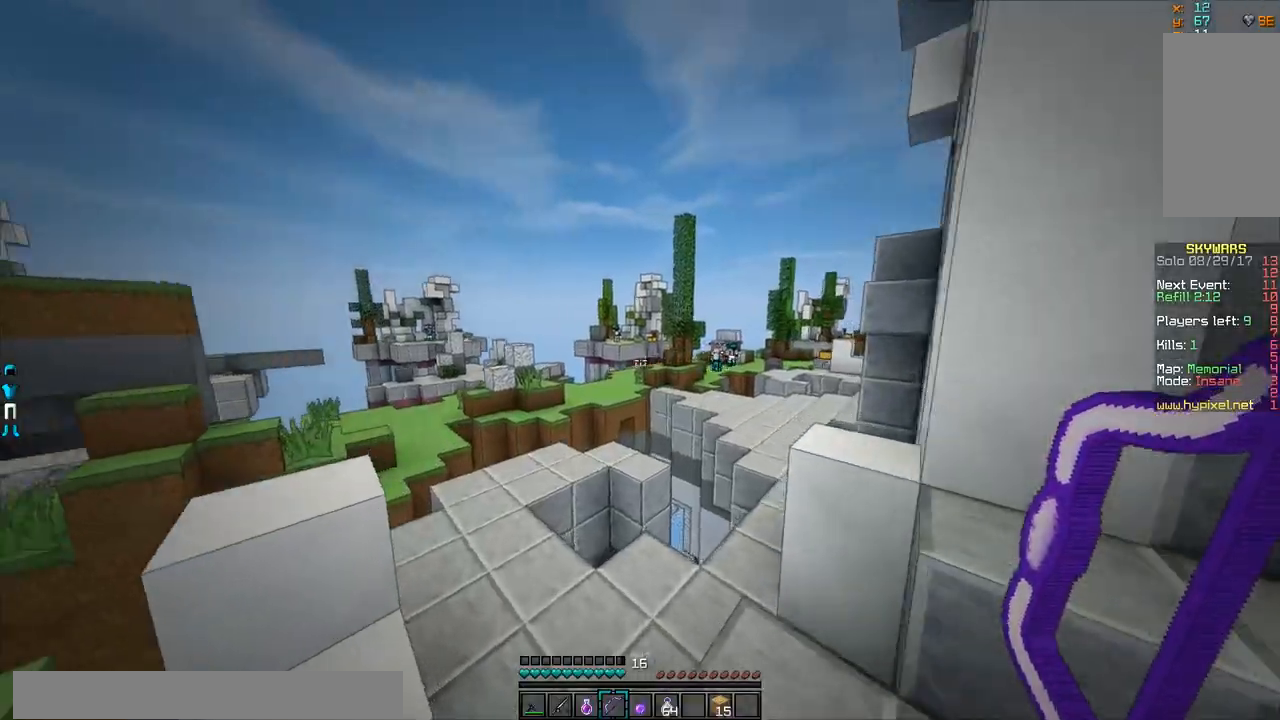
{"keys": ["w"], "mouse": [], "events": [[484, "a", "up"]]}